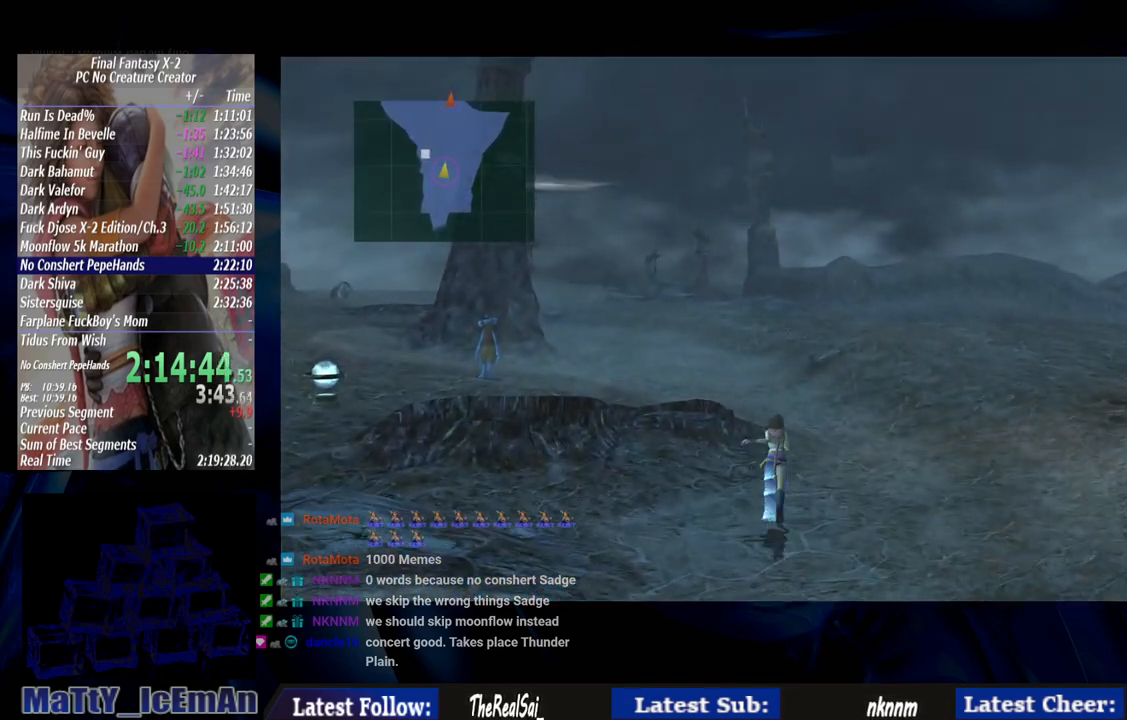
Gameplay with a controller (PlayStation layout); each line is a JSON object with the inputs held at the frame after it. "events" lists button and stick changes between this image and that frame as [ms after this image, input, new state], when the widget could be followed in between. Not read: L2 L3 R3.
{"buttons": [], "left_stick": "up", "right_stick": "center", "events": []}
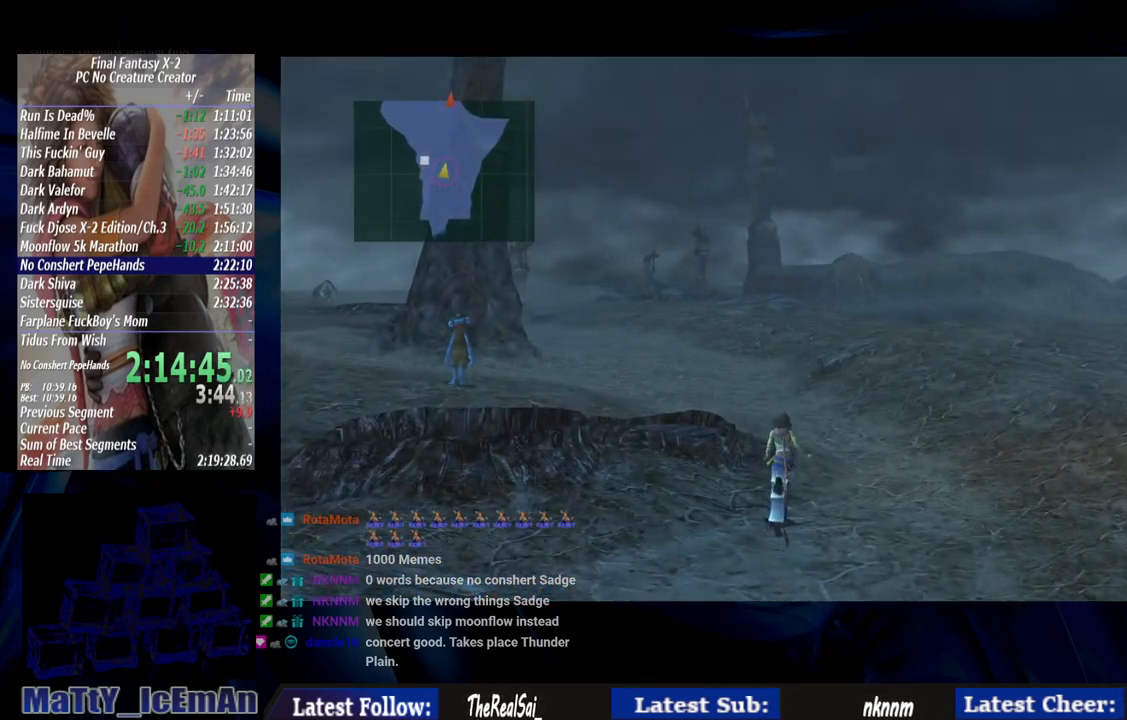
{"buttons": [], "left_stick": "up", "right_stick": "center", "events": []}
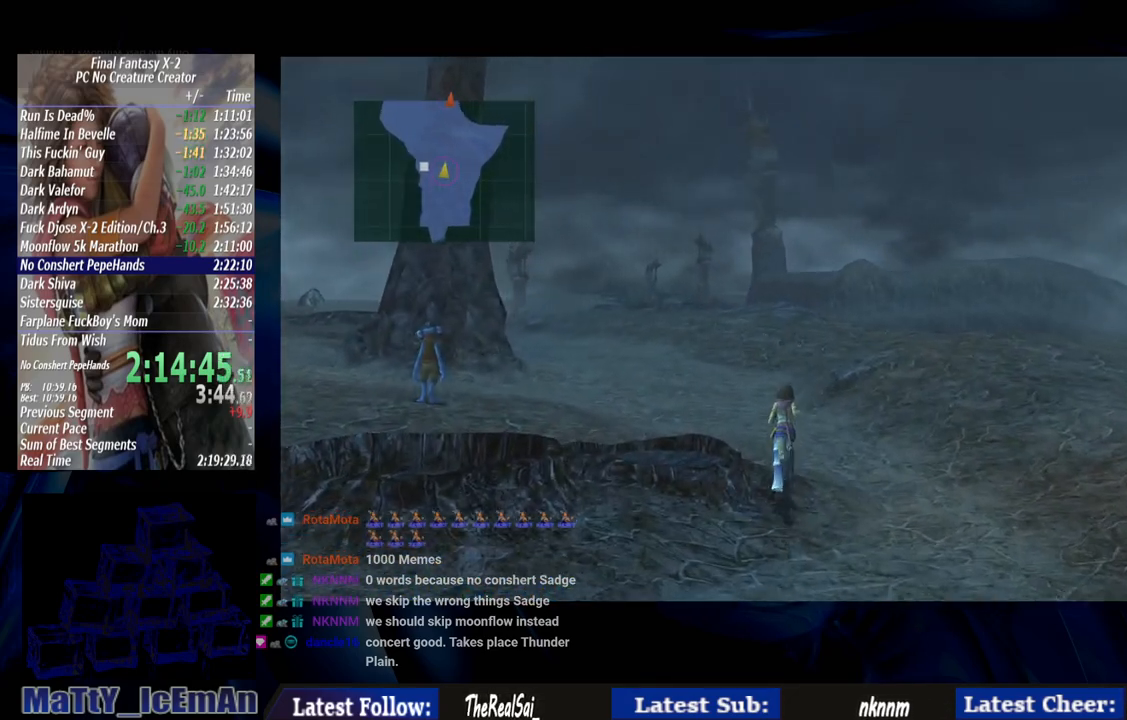
{"buttons": [], "left_stick": "up", "right_stick": "center", "events": []}
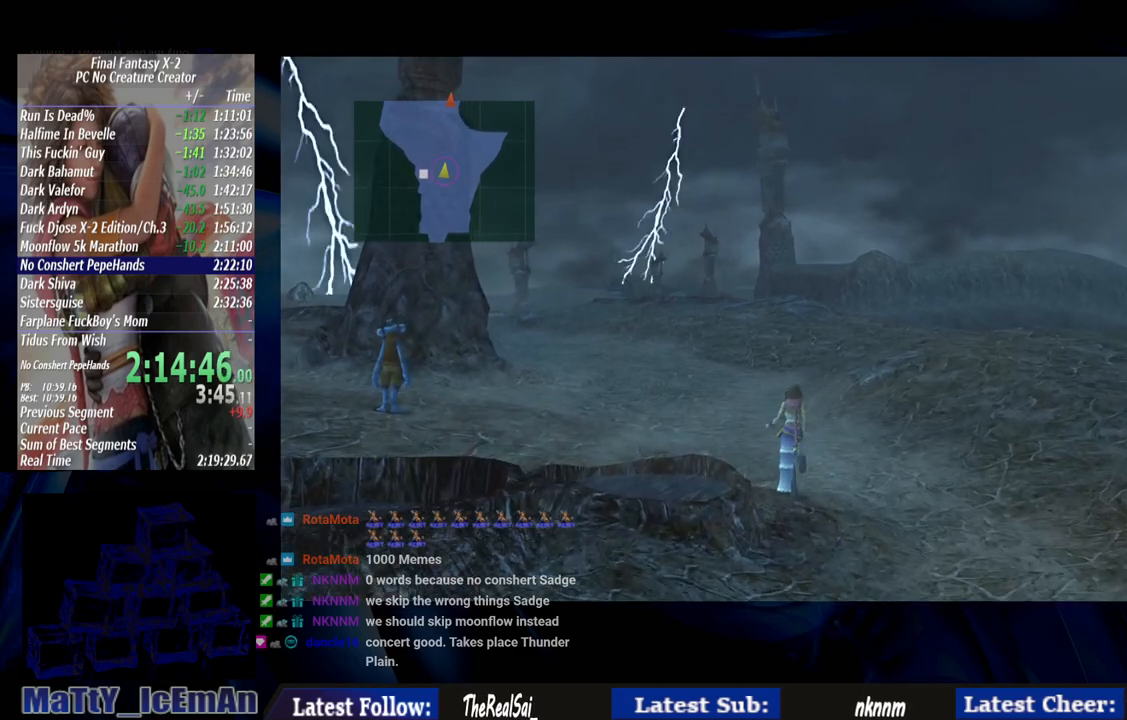
{"buttons": [], "left_stick": "up", "right_stick": "center", "events": []}
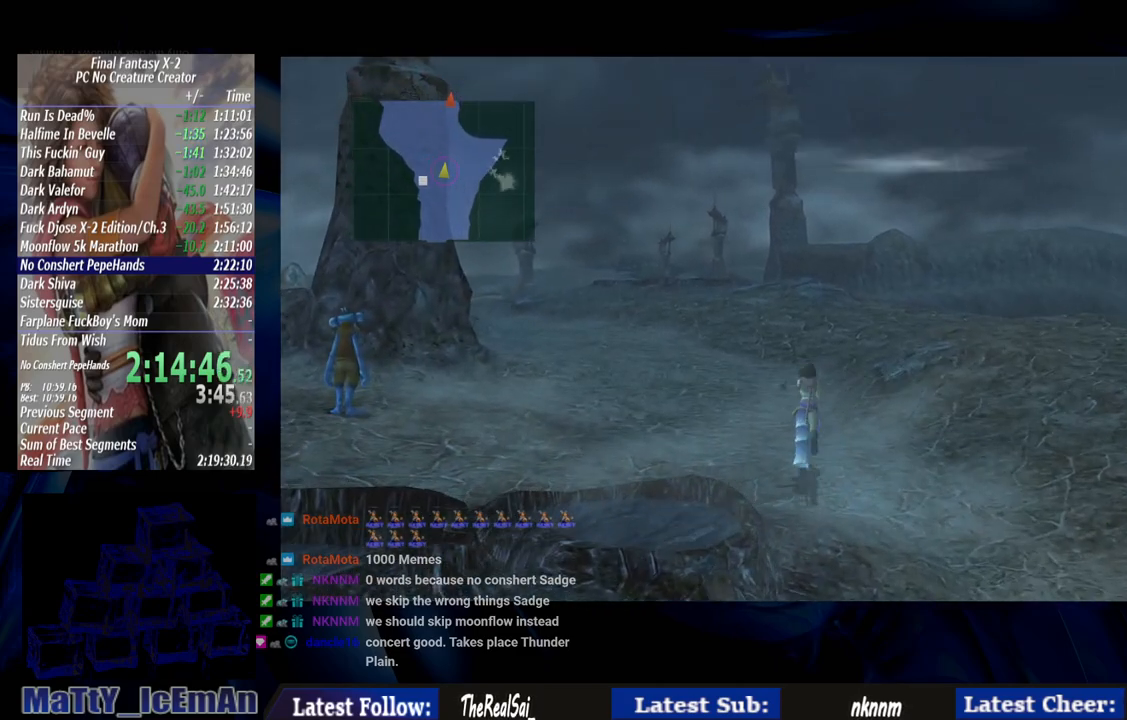
{"buttons": [], "left_stick": "up", "right_stick": "center", "events": []}
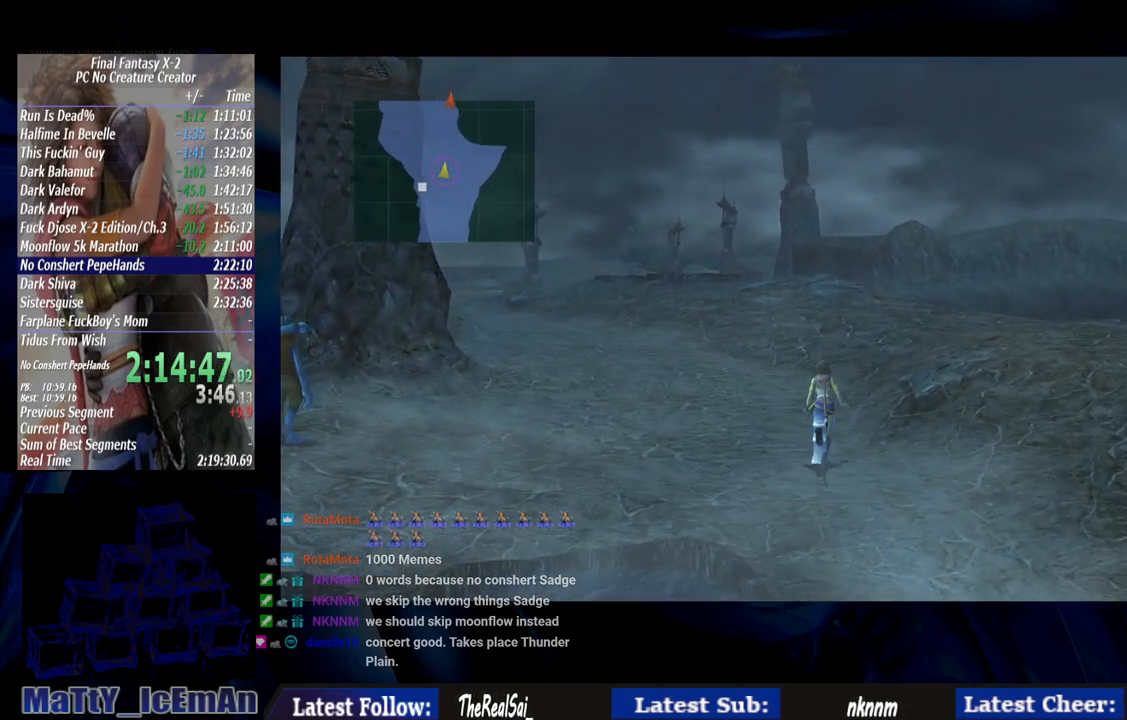
{"buttons": [], "left_stick": "up", "right_stick": "center", "events": []}
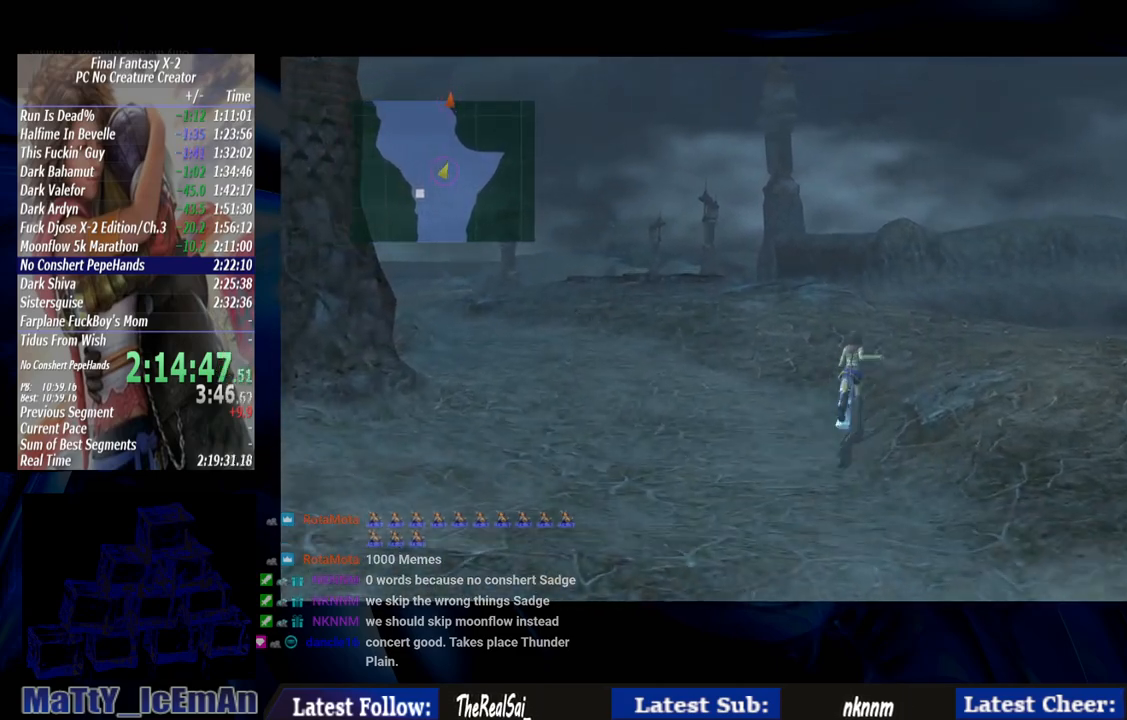
{"buttons": [], "left_stick": "up", "right_stick": "center", "events": []}
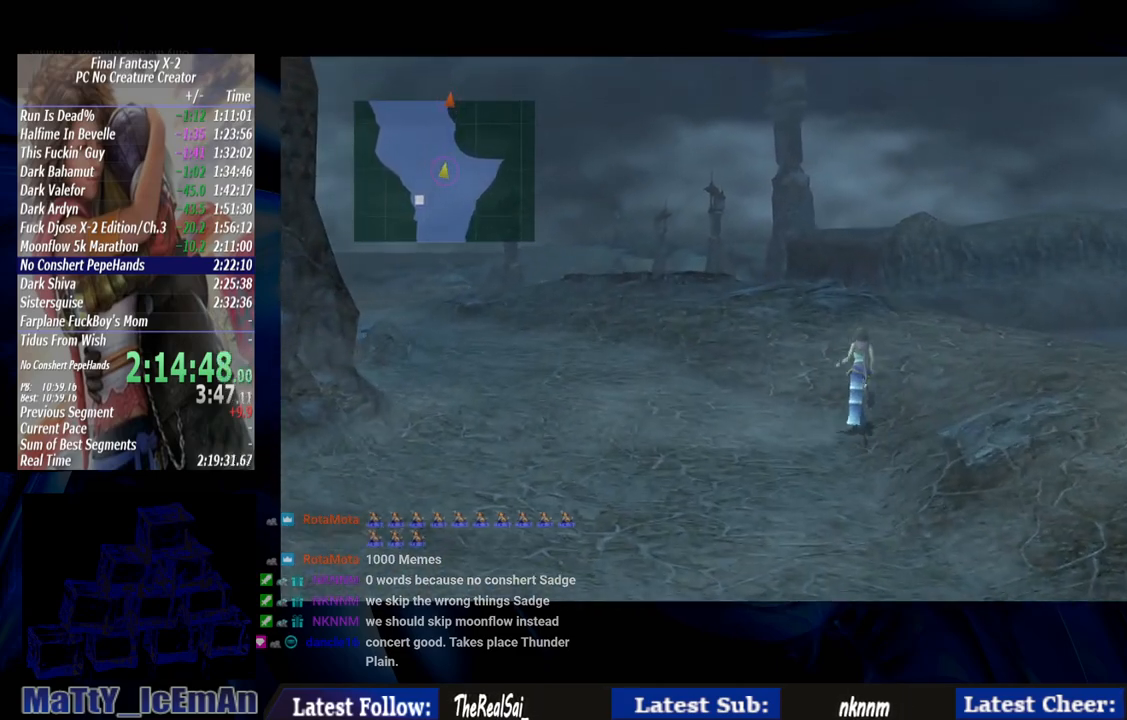
{"buttons": [], "left_stick": "up", "right_stick": "center", "events": []}
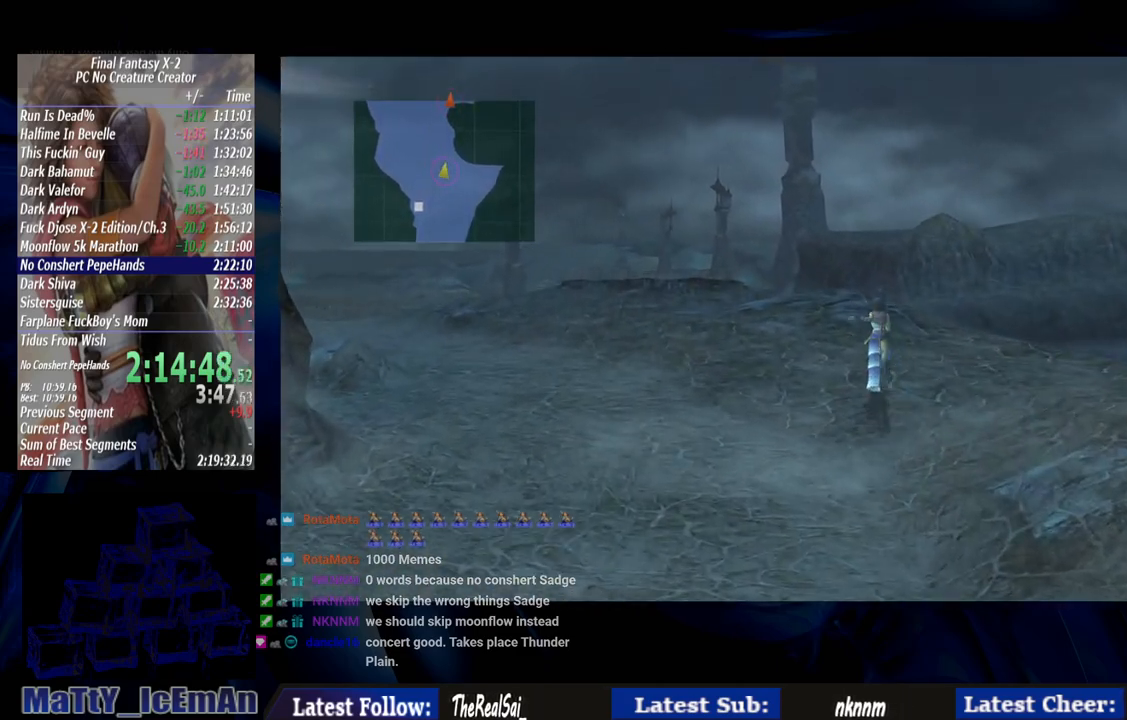
{"buttons": [], "left_stick": "up", "right_stick": "center", "events": []}
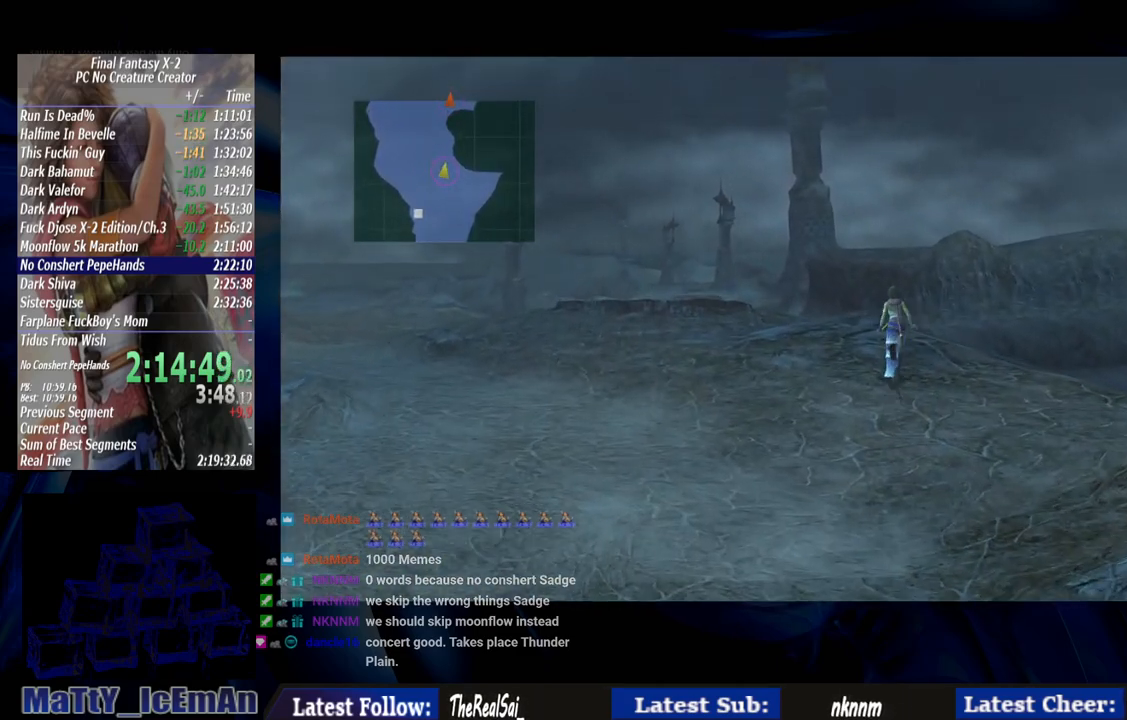
{"buttons": [], "left_stick": "up", "right_stick": "center", "events": []}
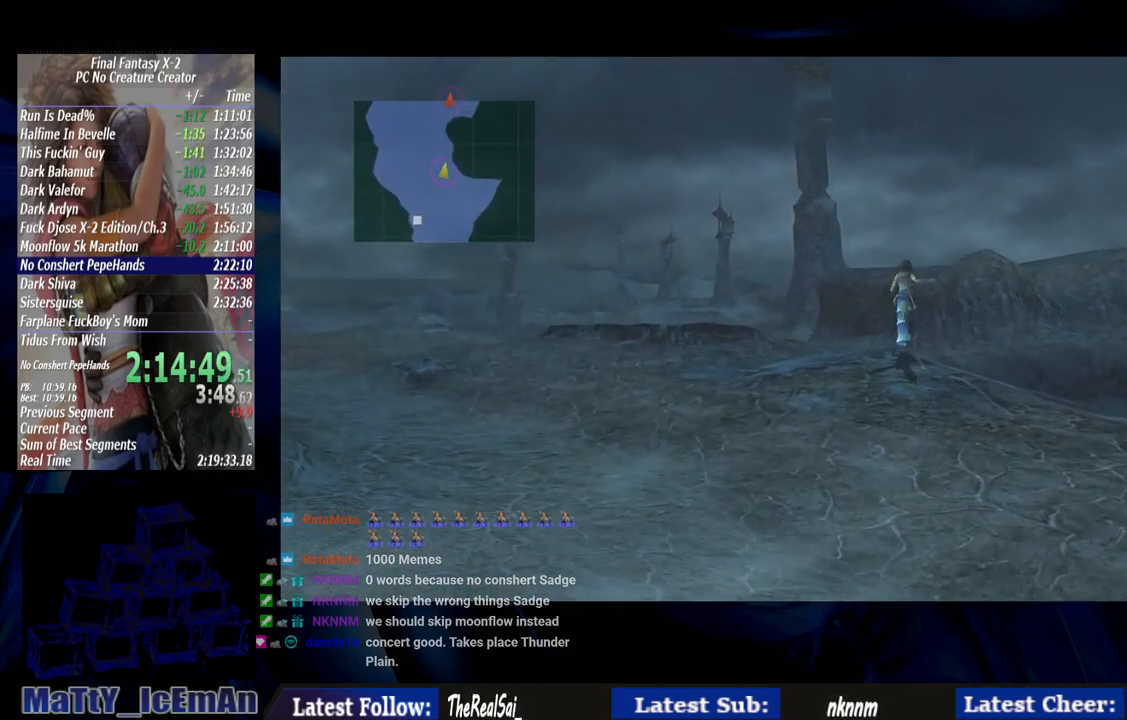
{"buttons": [], "left_stick": "up", "right_stick": "center", "events": []}
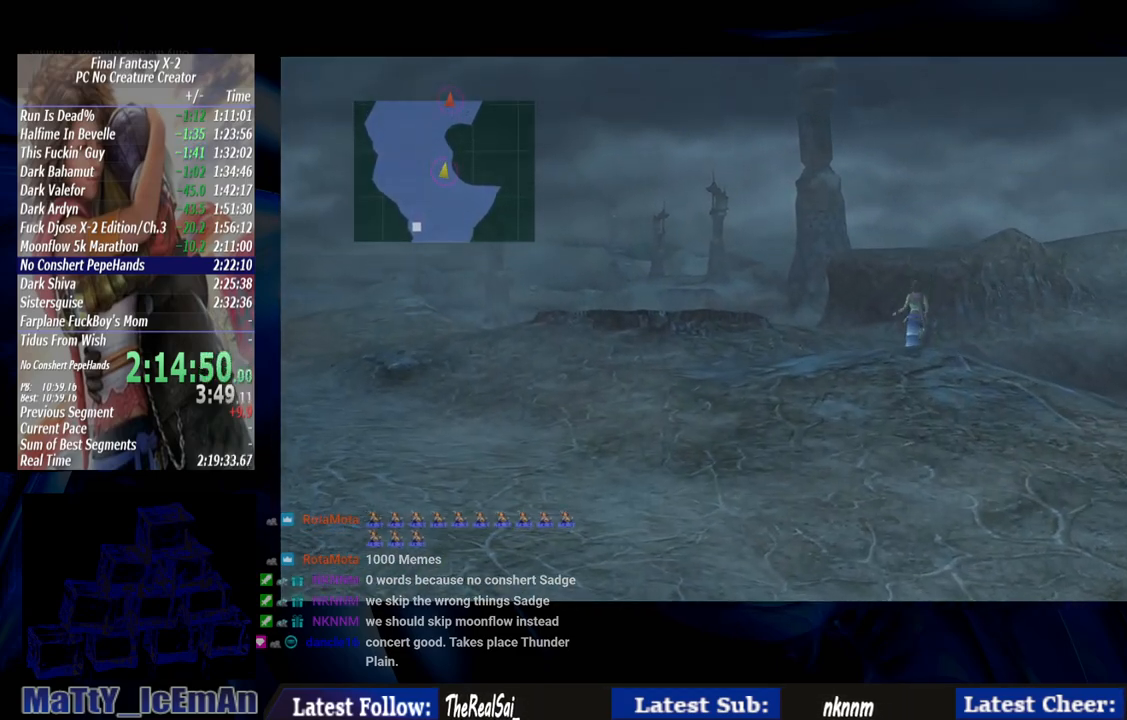
{"buttons": [], "left_stick": "up", "right_stick": "center", "events": []}
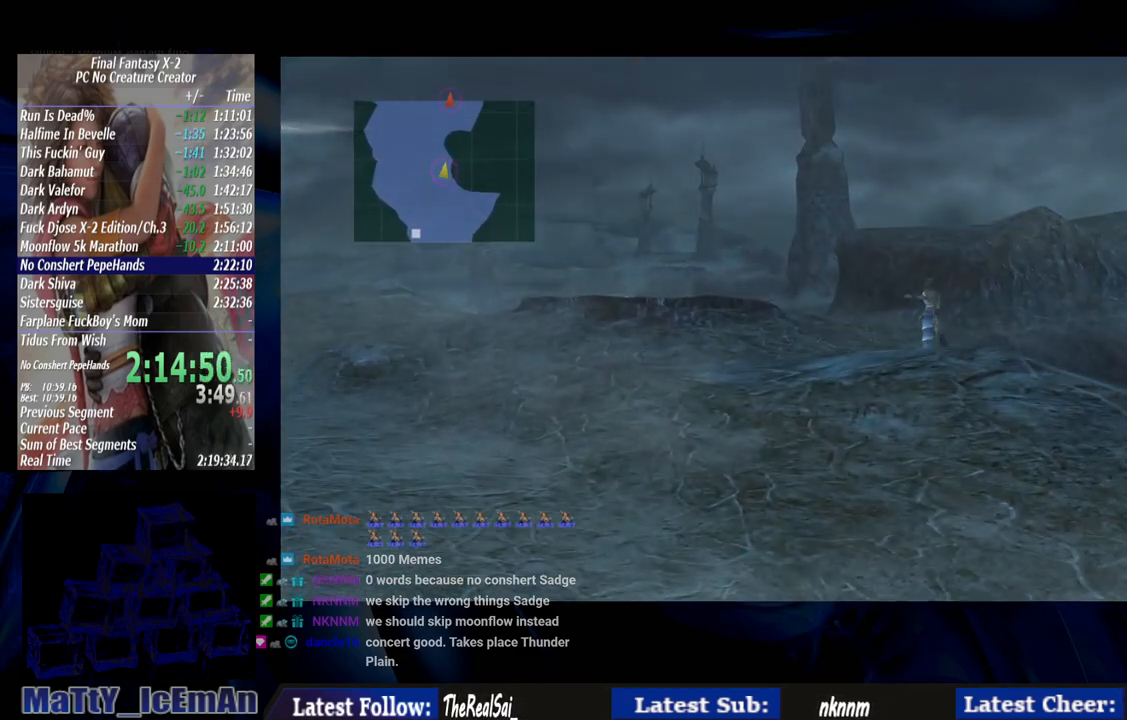
{"buttons": [], "left_stick": "up", "right_stick": "center", "events": []}
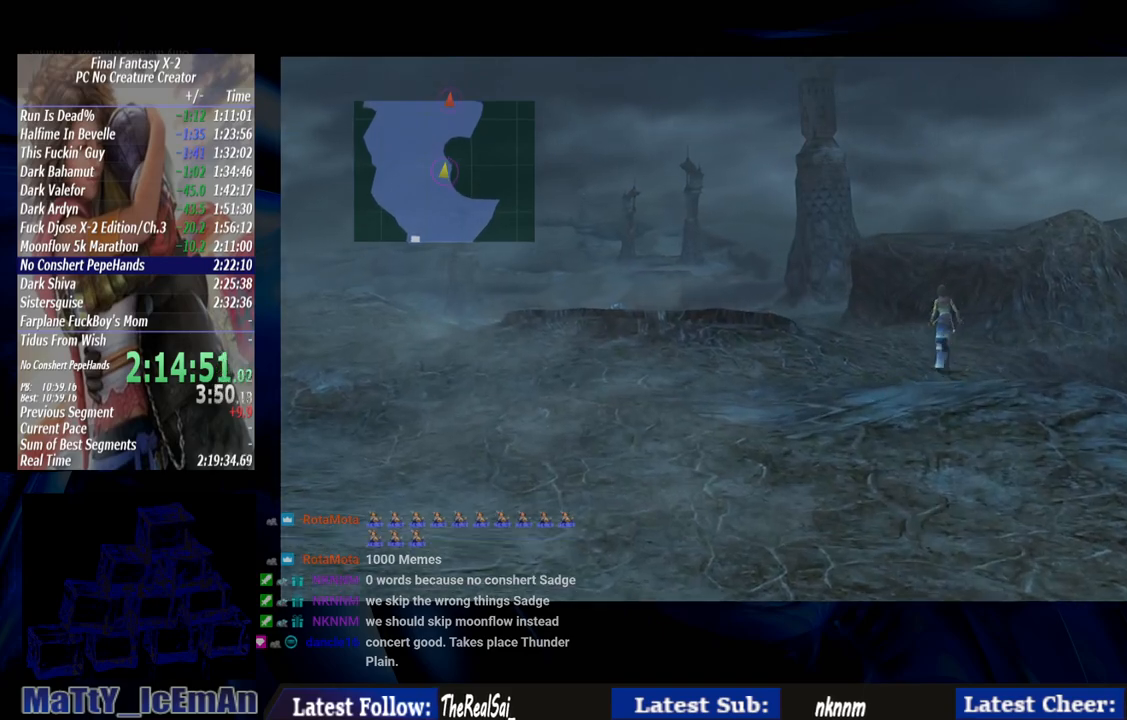
{"buttons": [], "left_stick": "up", "right_stick": "center", "events": []}
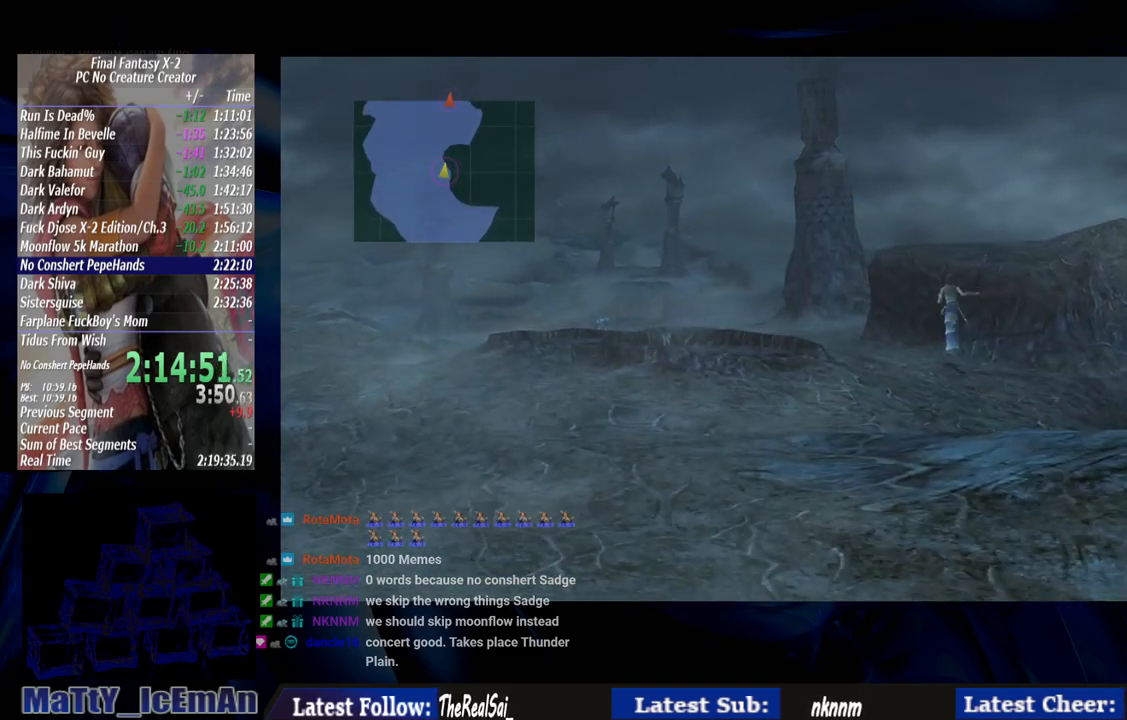
{"buttons": [], "left_stick": "up", "right_stick": "center", "events": []}
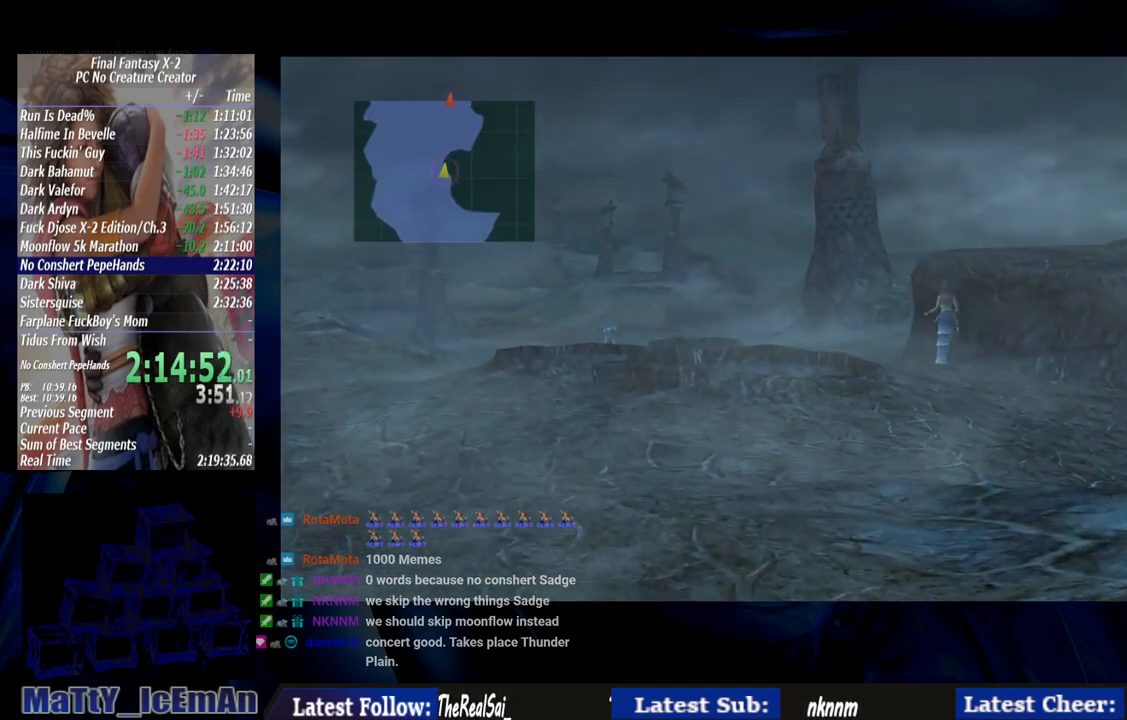
{"buttons": [], "left_stick": "up", "right_stick": "center", "events": []}
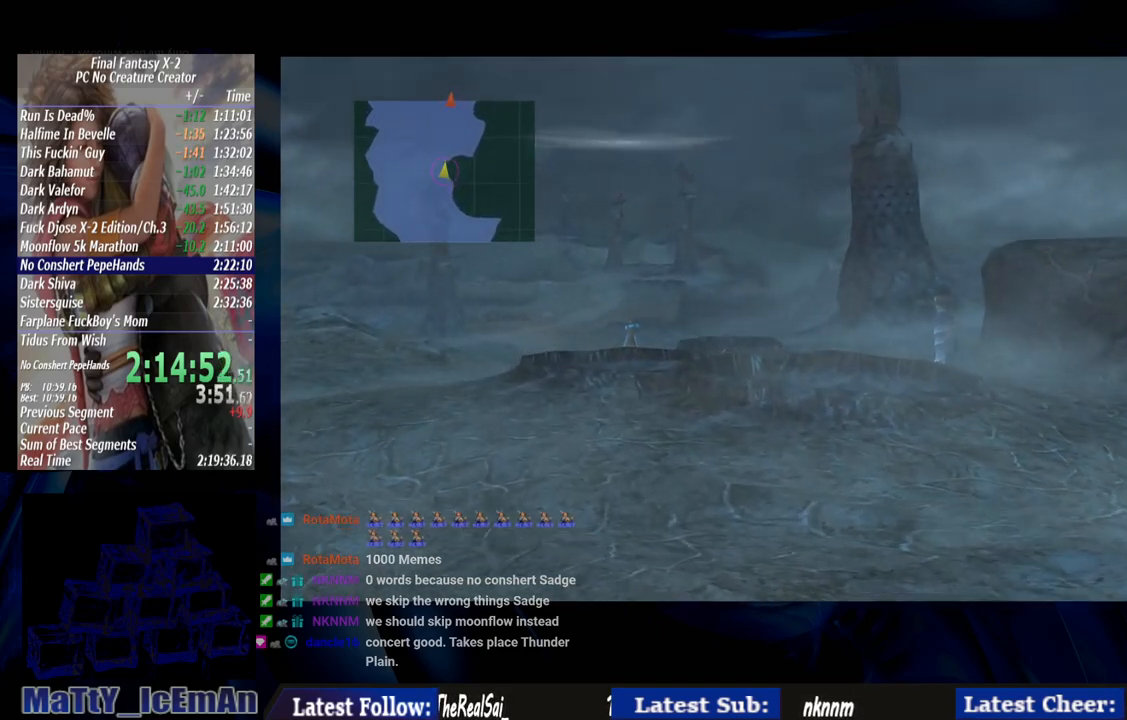
{"buttons": [], "left_stick": "up", "right_stick": "center", "events": []}
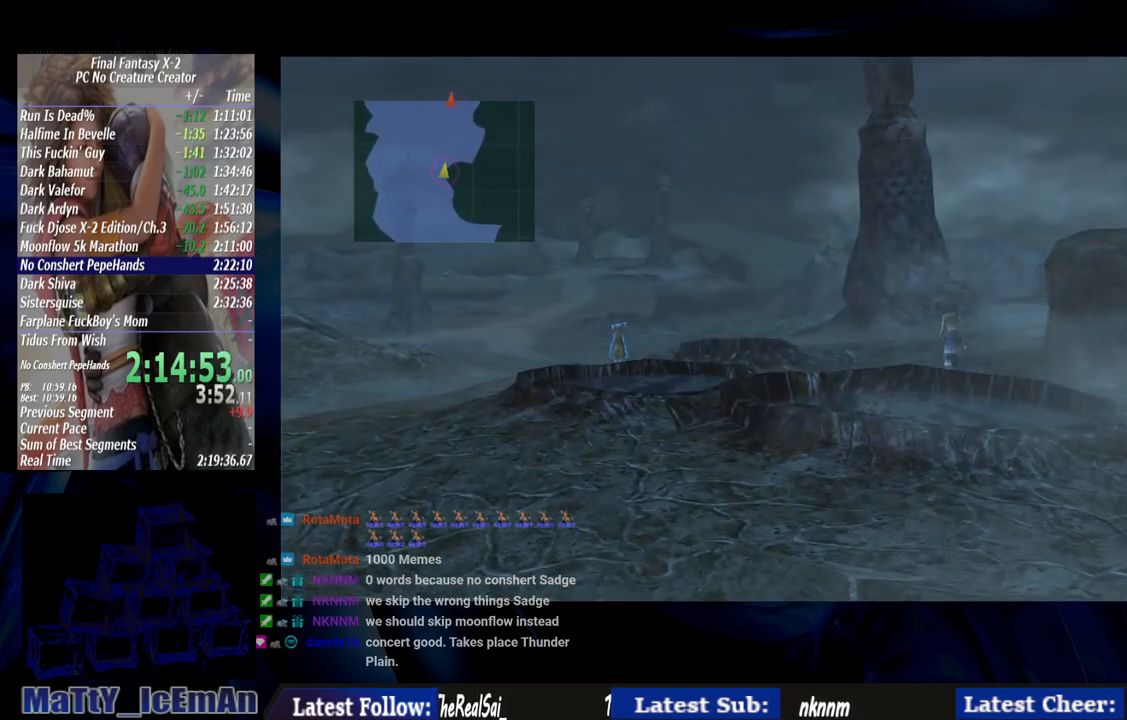
{"buttons": [], "left_stick": "up", "right_stick": "center", "events": []}
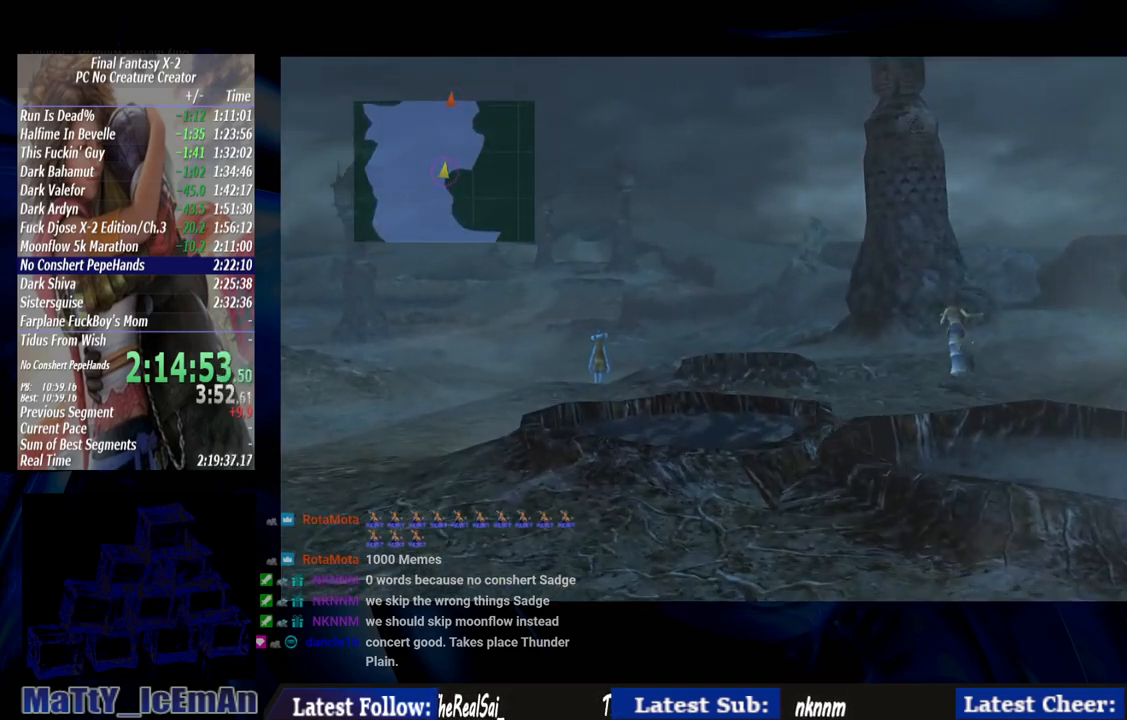
{"buttons": [], "left_stick": "up", "right_stick": "center", "events": []}
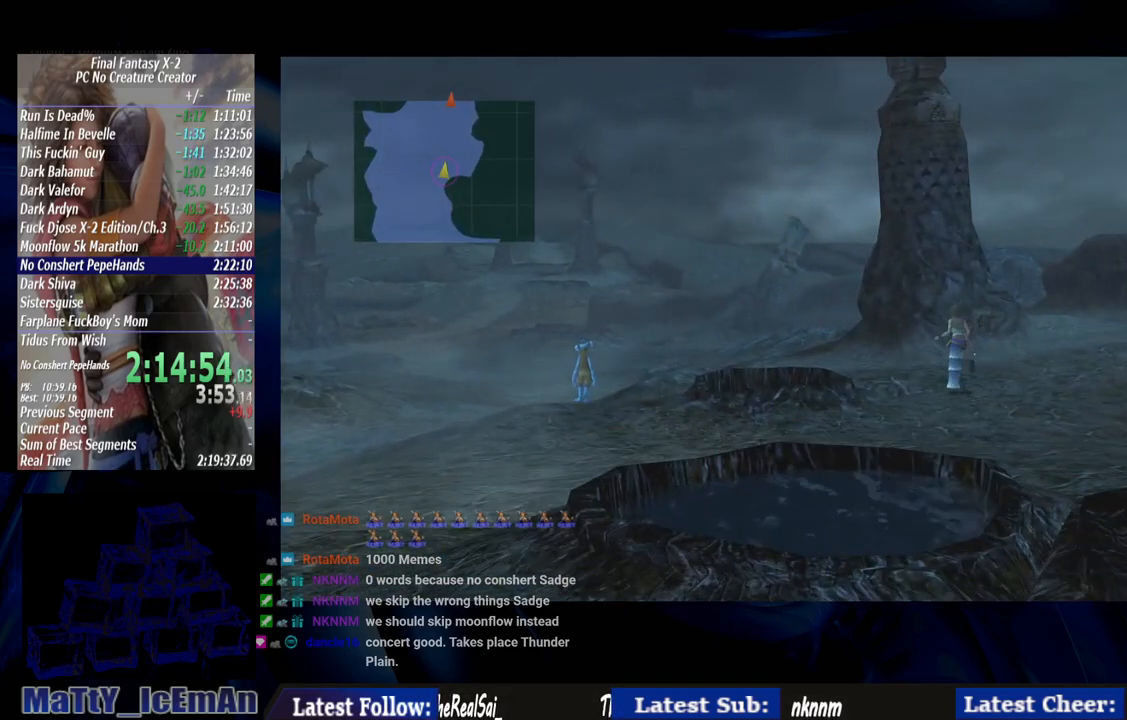
{"buttons": [], "left_stick": "up", "right_stick": "center", "events": []}
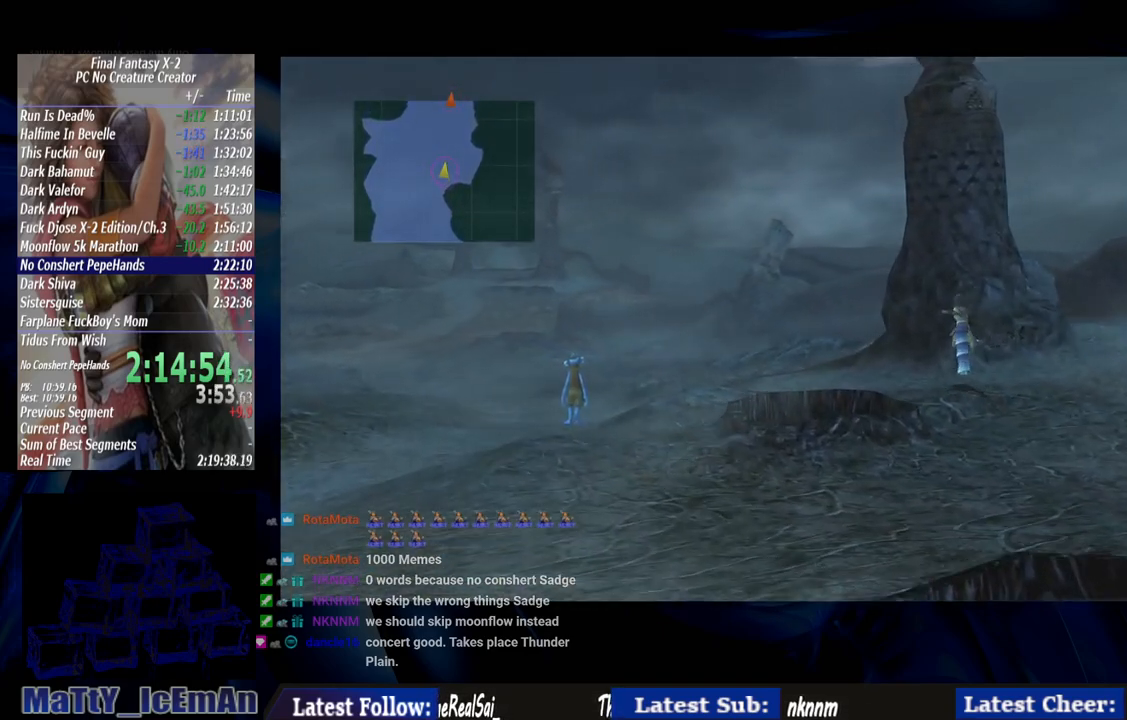
{"buttons": [], "left_stick": "up", "right_stick": "center", "events": []}
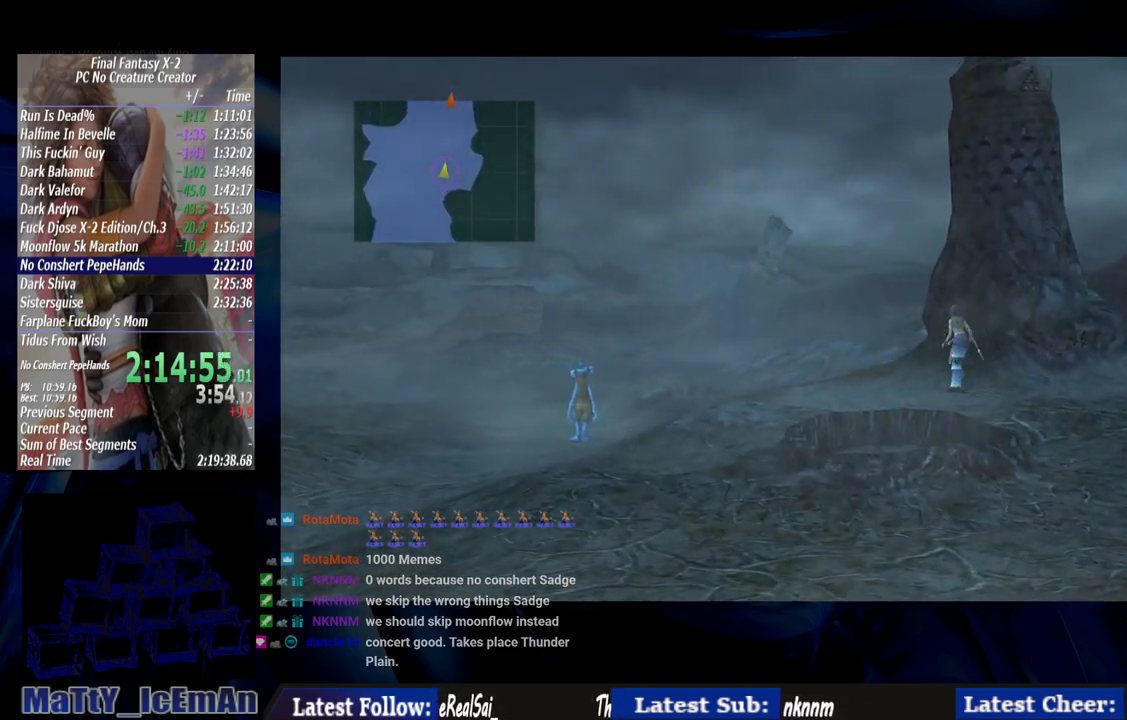
{"buttons": [], "left_stick": "up", "right_stick": "center", "events": []}
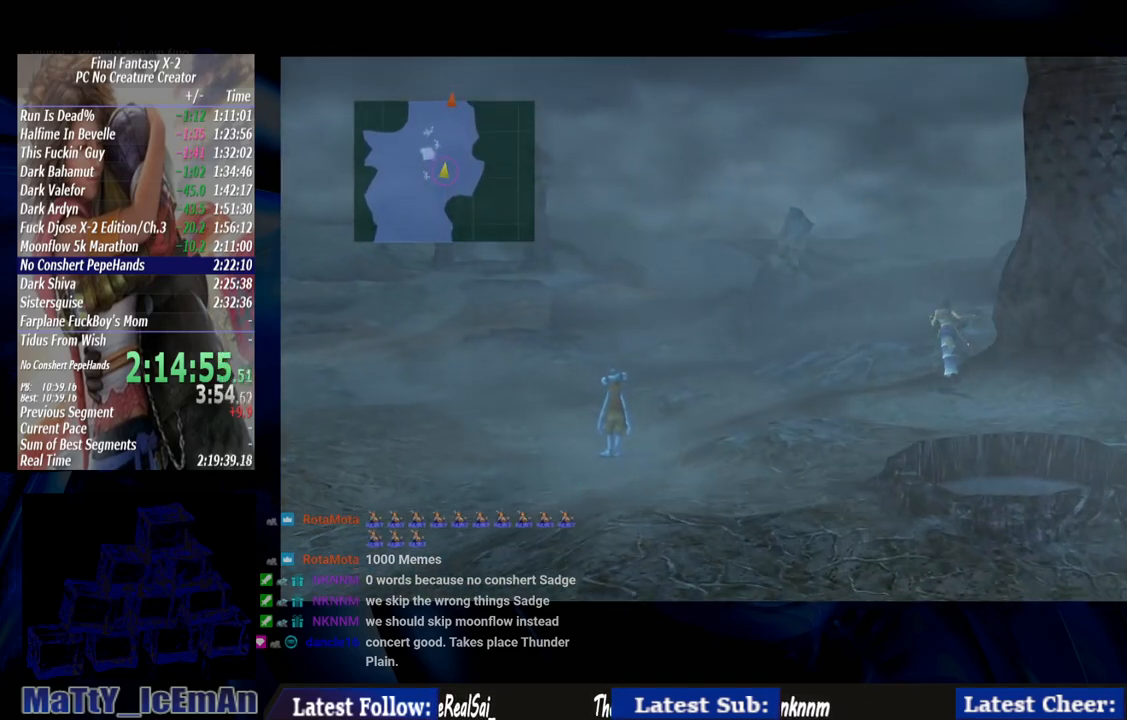
{"buttons": [], "left_stick": "up", "right_stick": "center", "events": []}
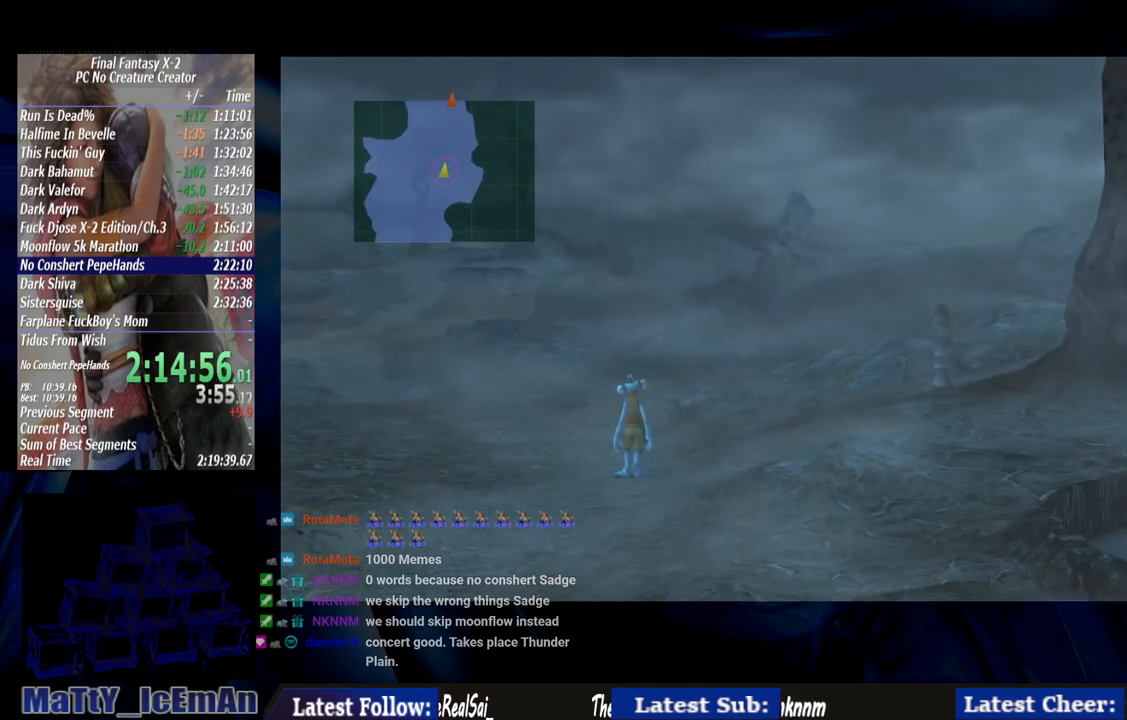
{"buttons": [], "left_stick": "up", "right_stick": "center", "events": []}
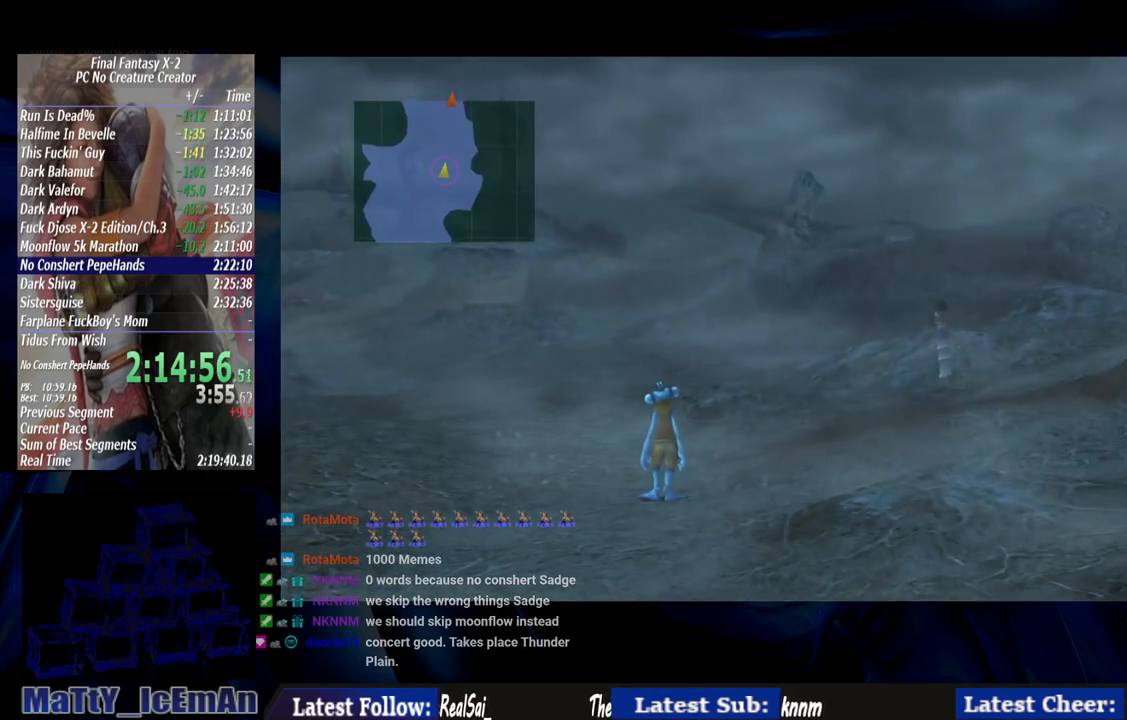
{"buttons": [], "left_stick": "up", "right_stick": "center", "events": []}
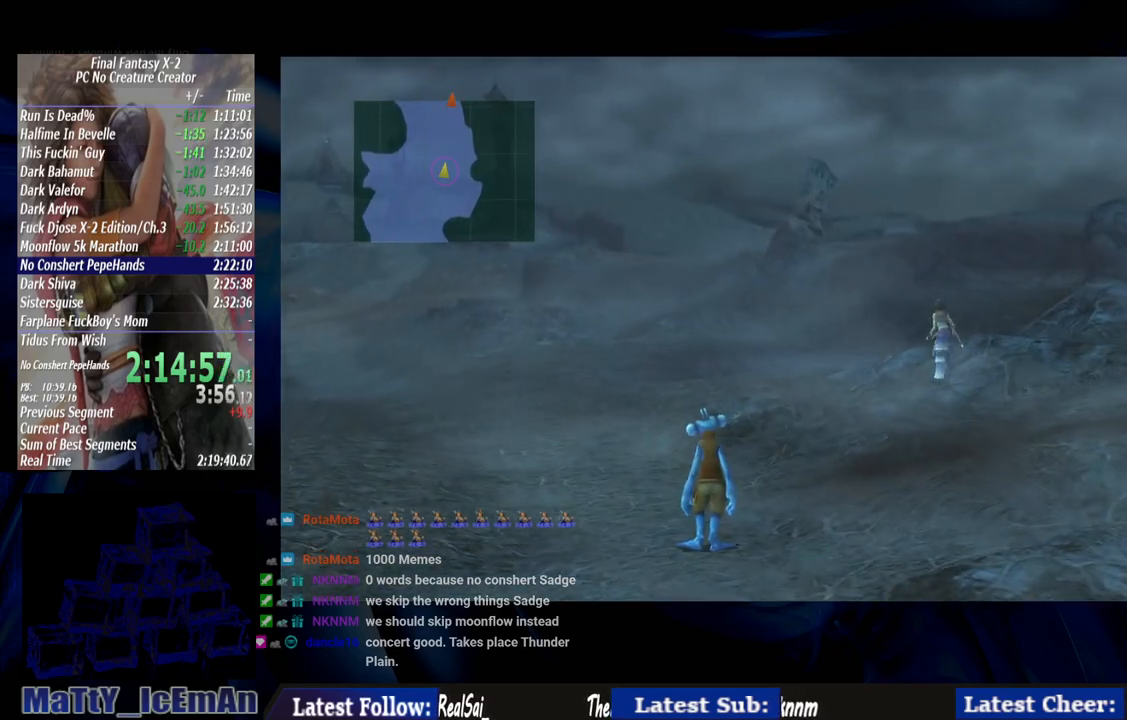
{"buttons": [], "left_stick": "up", "right_stick": "center", "events": []}
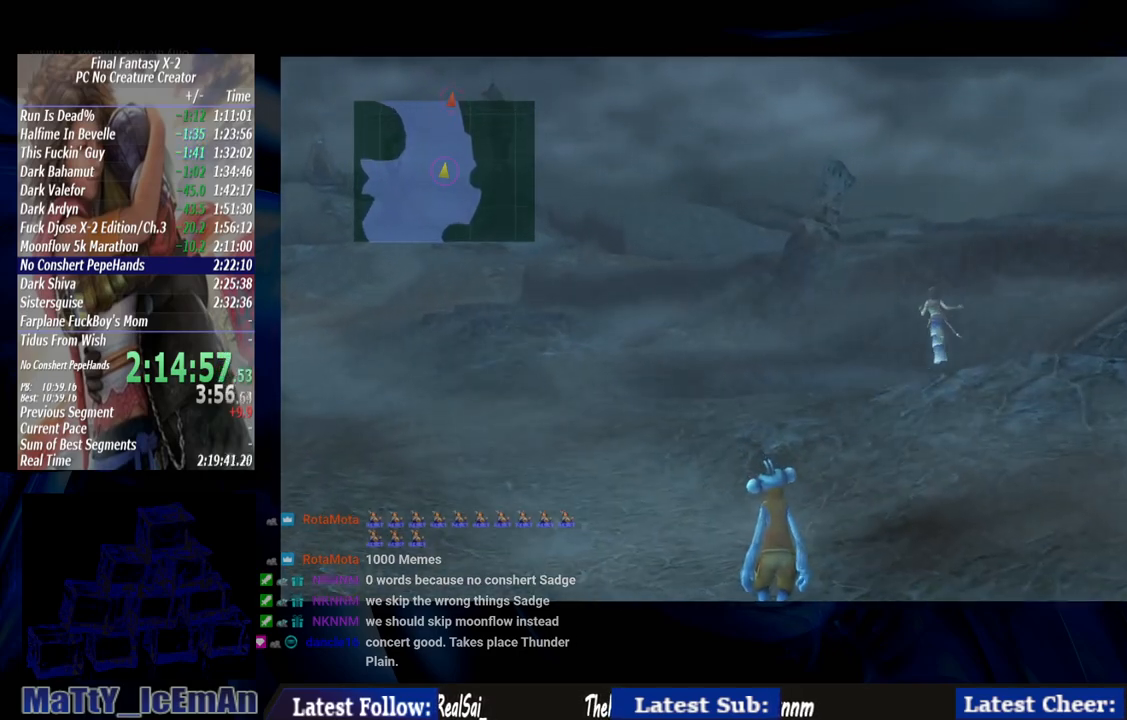
{"buttons": [], "left_stick": "up", "right_stick": "center", "events": []}
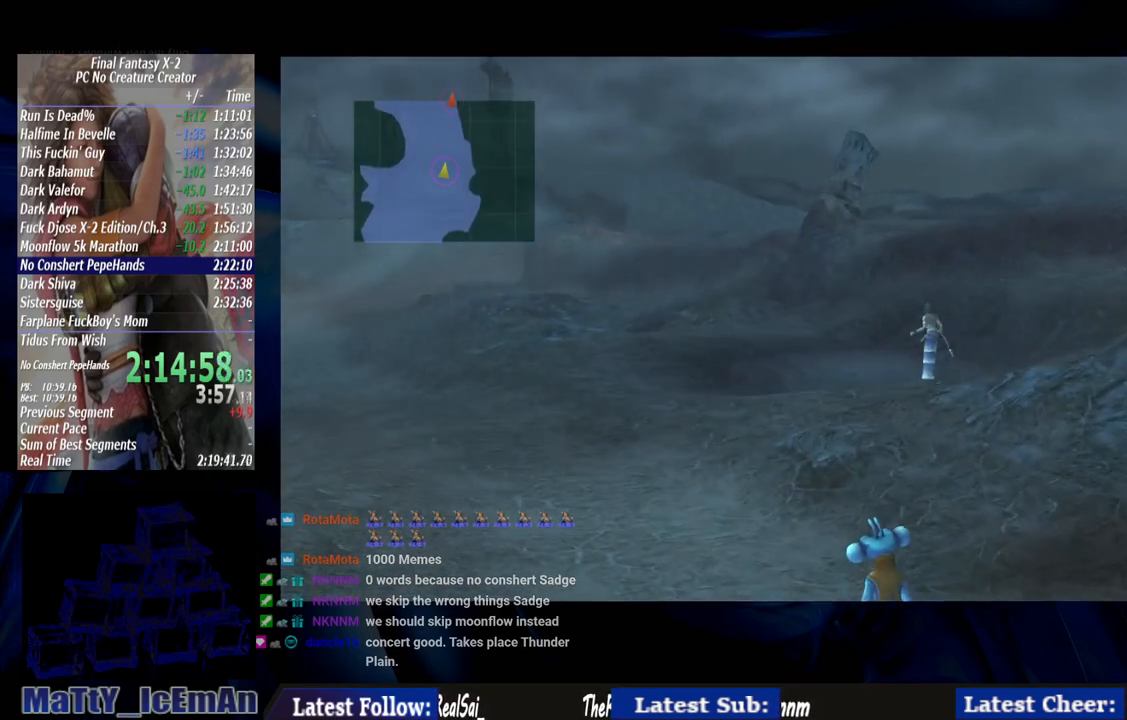
{"buttons": [], "left_stick": "up", "right_stick": "center", "events": []}
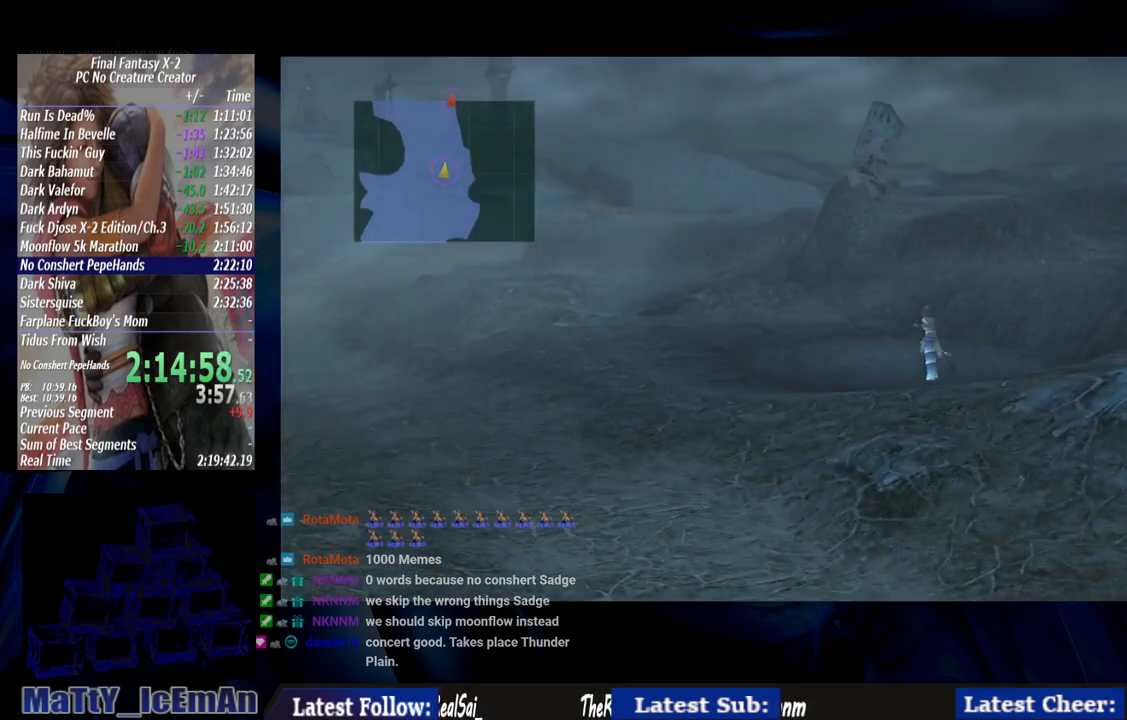
{"buttons": [], "left_stick": "up", "right_stick": "center", "events": []}